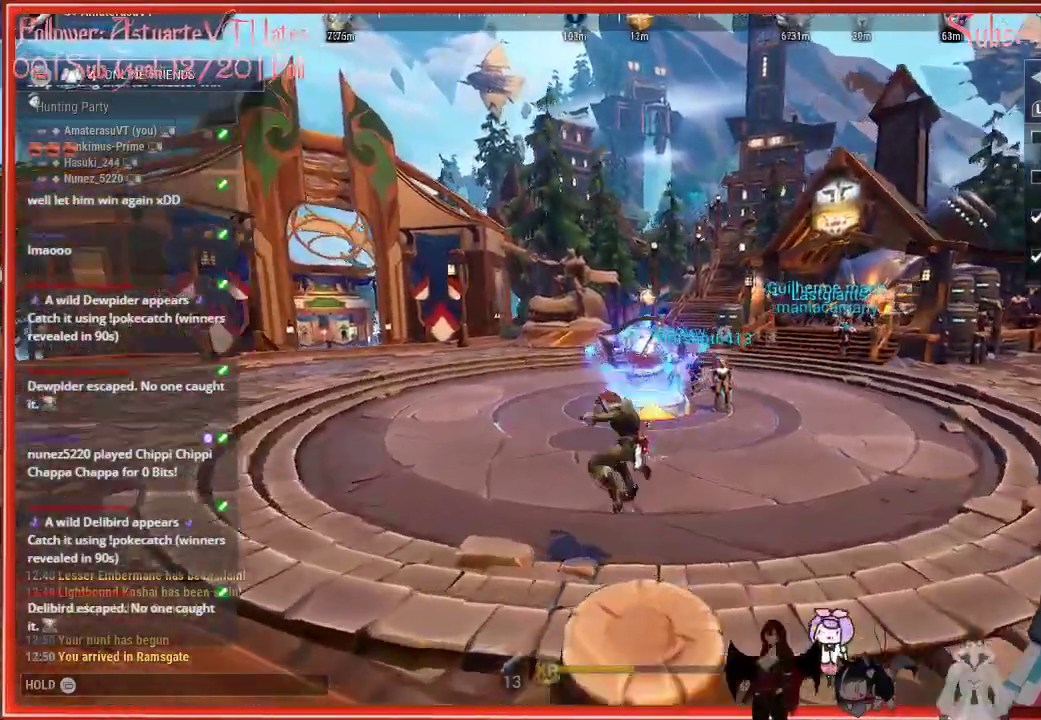
Gameplay with a controller (Xbox layout); each line is a JSON object with the inputs held at the frame after it. "events" lists button and stick changes between this image and that frame as [ms after this image, input, new state], when the widget could be followed in between.
{"buttons": ["R2"], "left_stick": "up-left", "right_stick": "center", "events": [[233, "left_stick", "up-left"], [350, "right_stick", "center"]]}
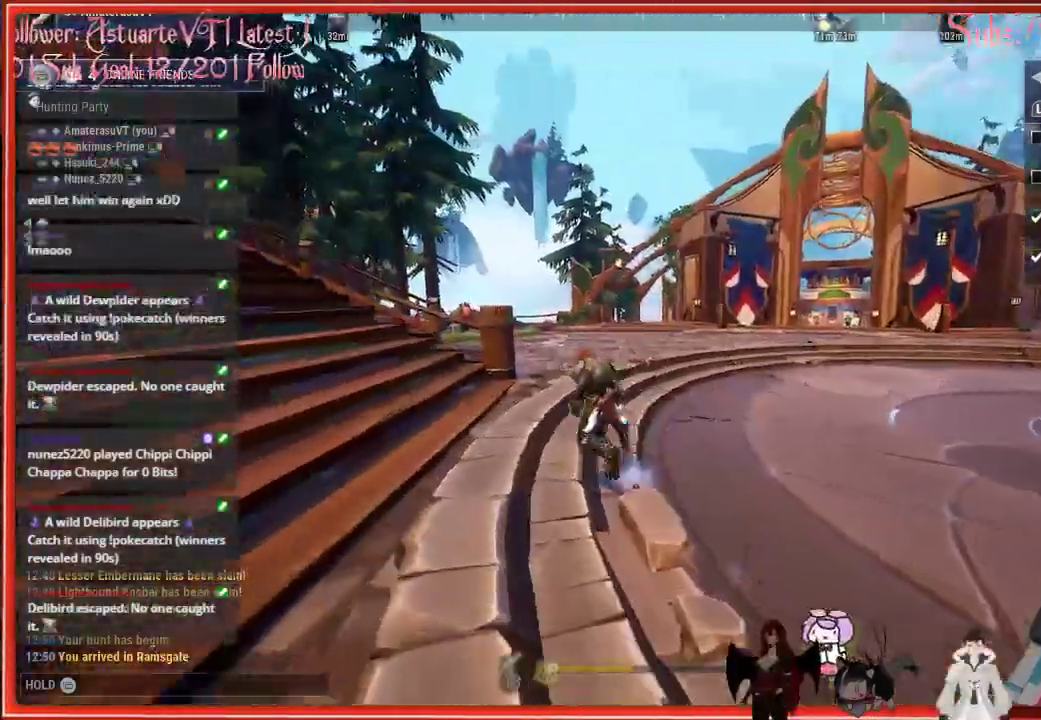
{"buttons": ["R2"], "left_stick": "left", "right_stick": "left", "events": [[117, "A", "down"], [283, "A", "up"], [417, "right_stick", "left"], [450, "left_stick", "left"]]}
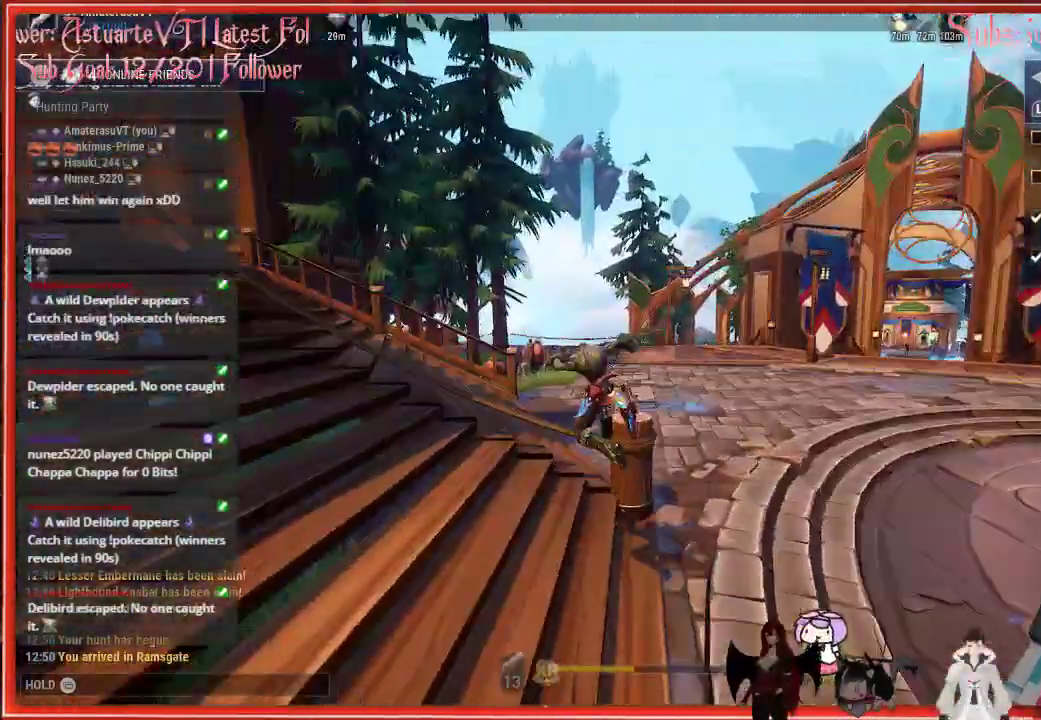
{"buttons": ["A", "R2"], "left_stick": "up-left", "right_stick": "center", "events": [[167, "right_stick", "center"], [250, "left_stick", "up-left"], [433, "A", "down"]]}
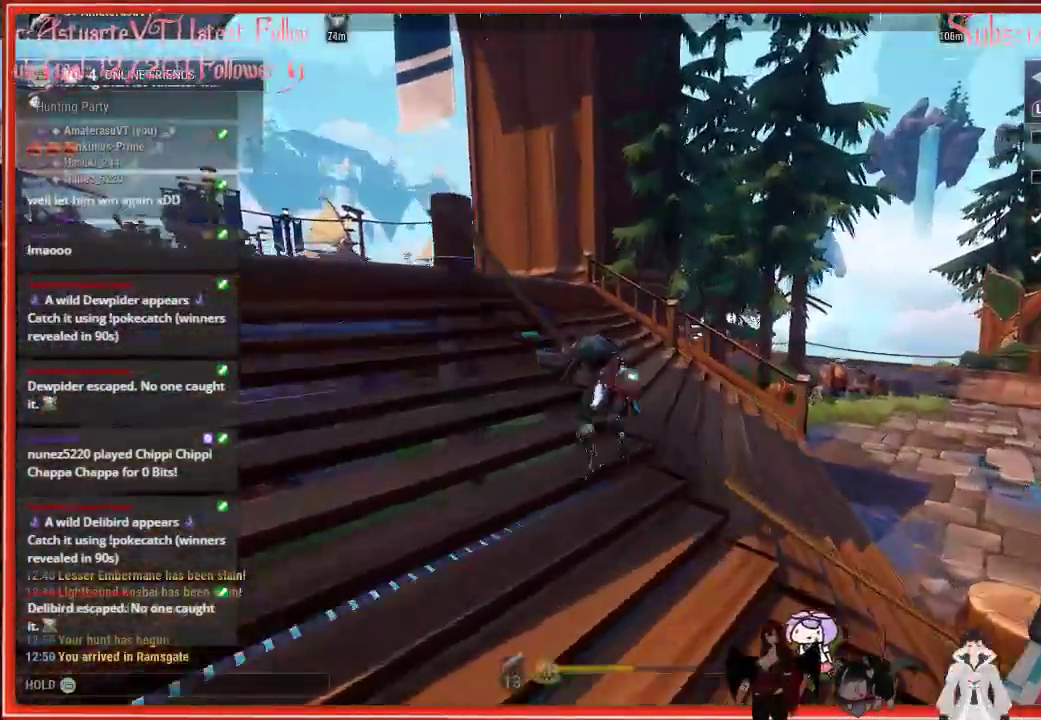
{"buttons": ["R2"], "left_stick": "up-left", "right_stick": "center", "events": [[100, "A", "up"]]}
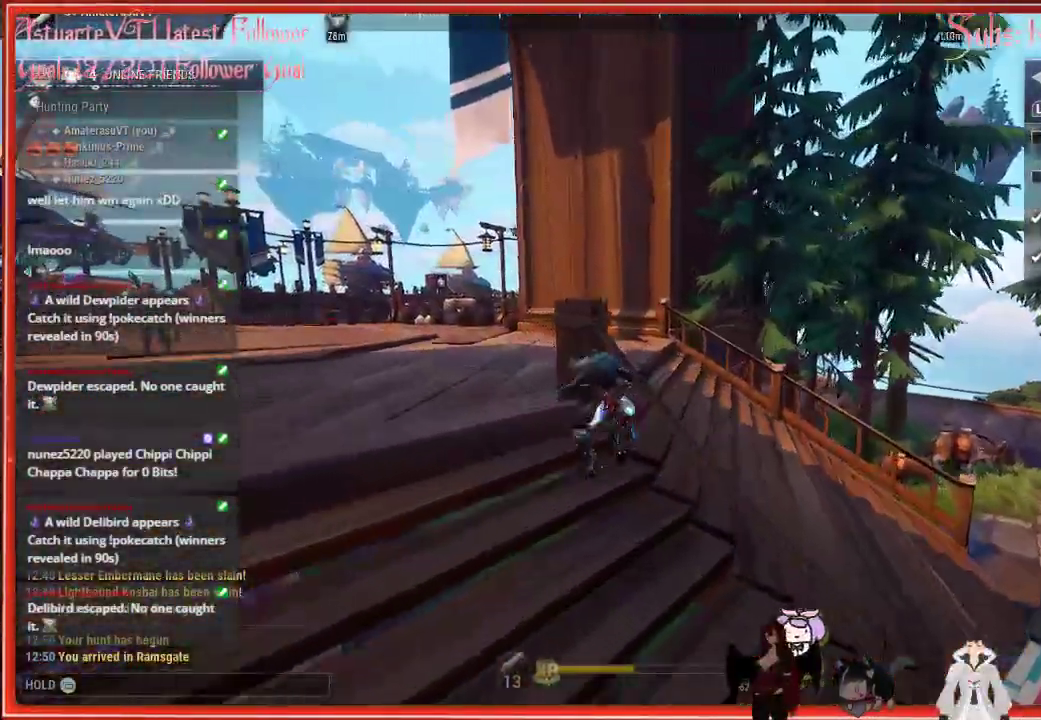
{"buttons": ["R2"], "left_stick": "up-left", "right_stick": "center", "events": [[67, "A", "down"], [183, "A", "up"]]}
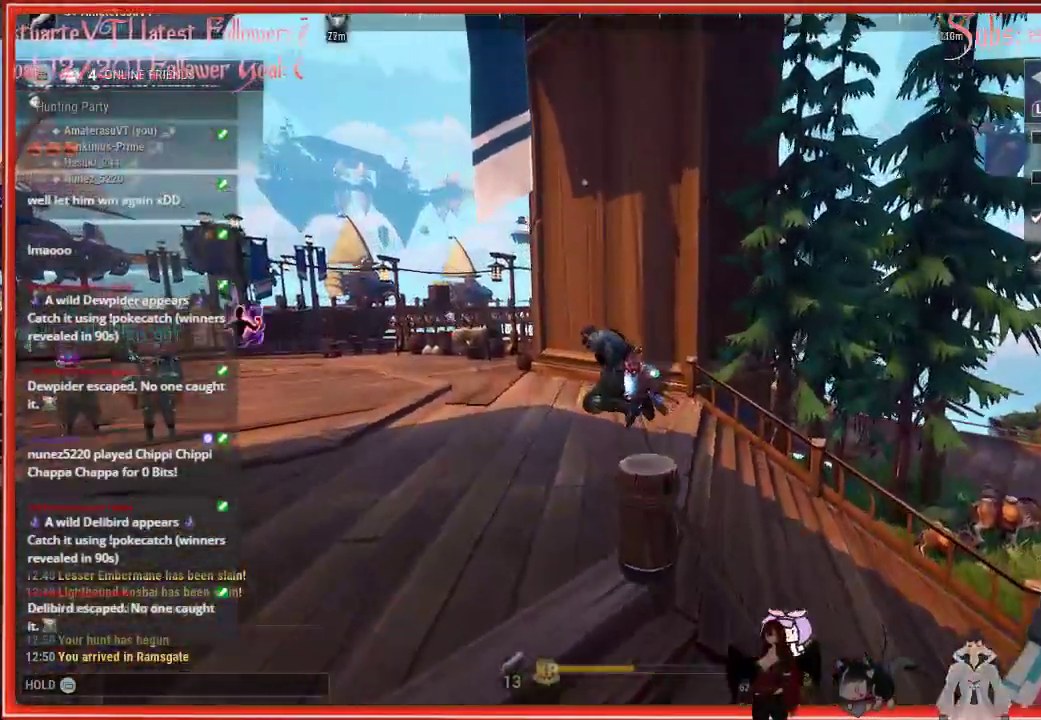
{"buttons": ["R2"], "left_stick": "up", "right_stick": "left", "events": [[167, "right_stick", "left"], [417, "left_stick", "up"]]}
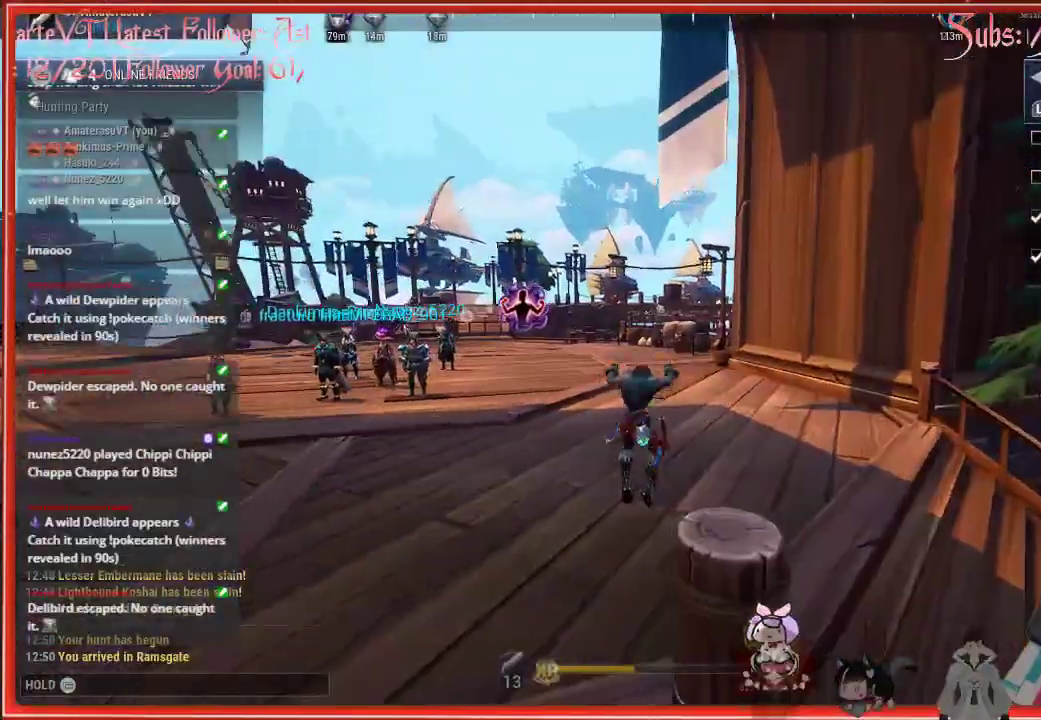
{"buttons": ["A", "R2"], "left_stick": "up", "right_stick": "center", "events": [[217, "right_stick", "center"], [467, "A", "down"]]}
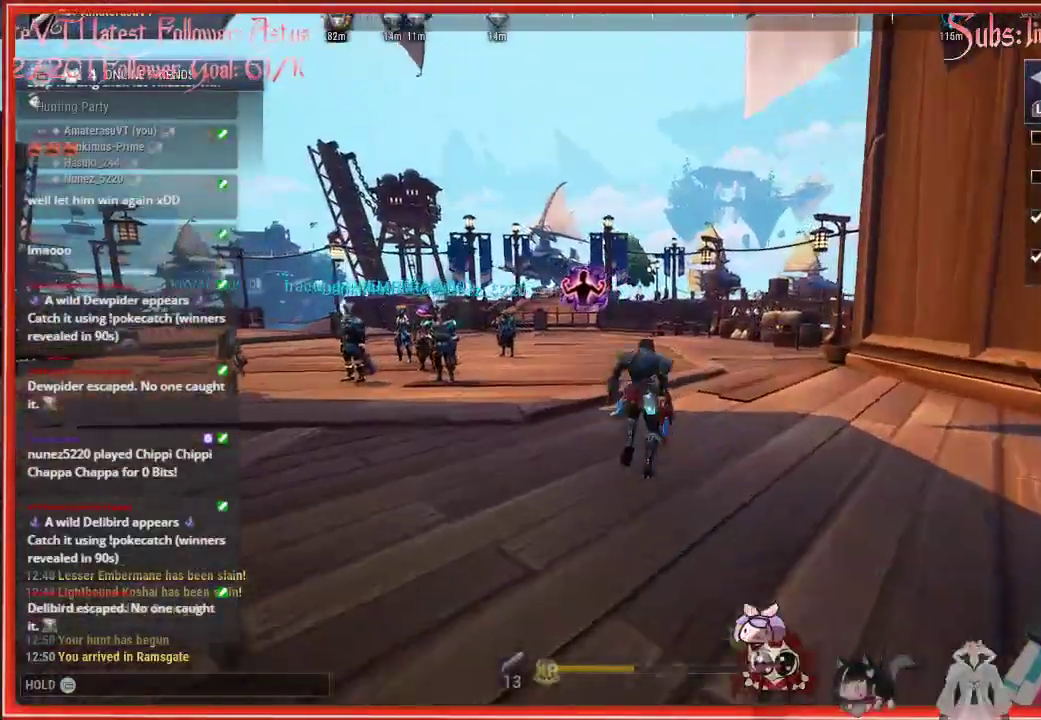
{"buttons": ["R2"], "left_stick": "up", "right_stick": "center", "events": [[250, "A", "up"]]}
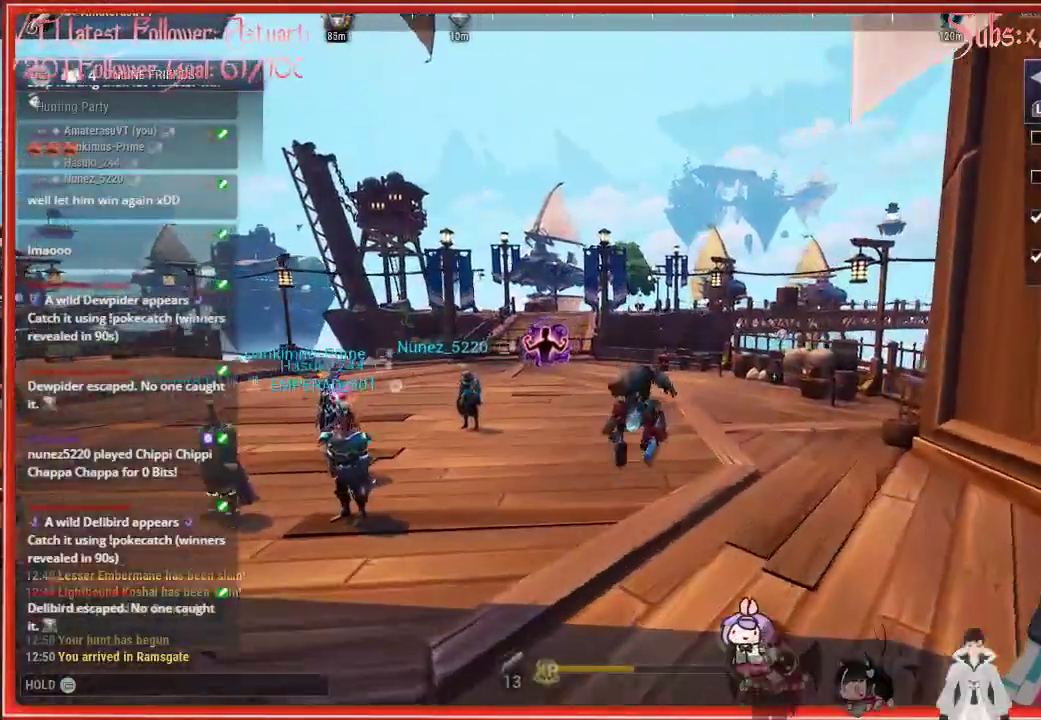
{"buttons": ["R2"], "left_stick": "up", "right_stick": "center", "events": [[167, "right_stick", "left"], [417, "right_stick", "center"]]}
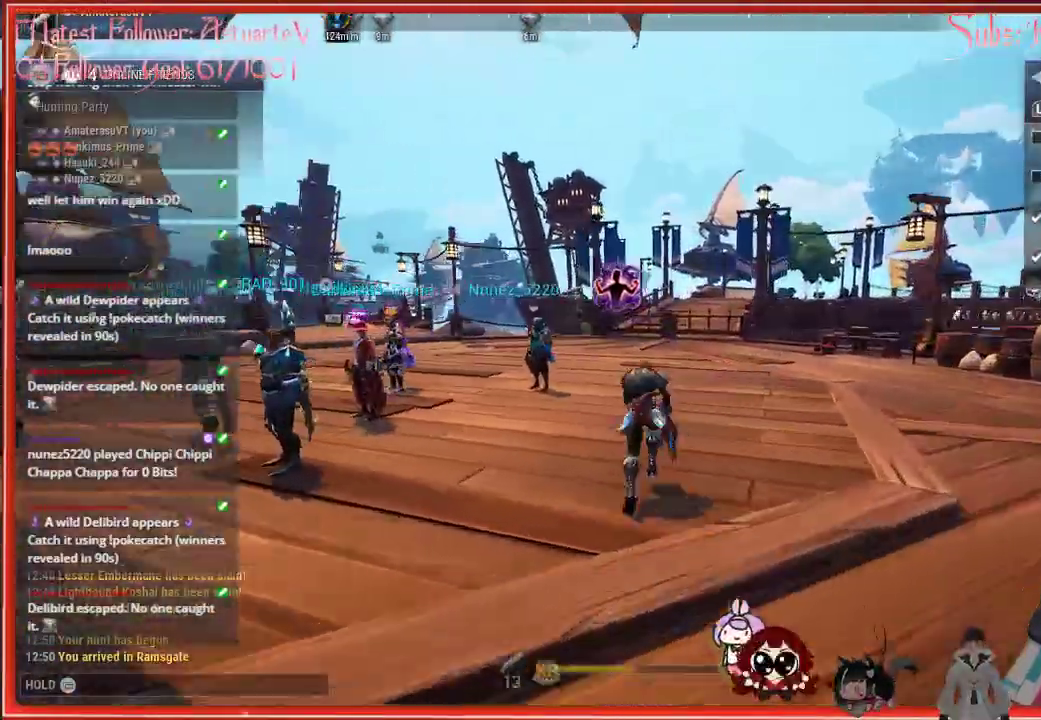
{"buttons": ["R2"], "left_stick": "up", "right_stick": "center", "events": [[33, "A", "down"], [200, "A", "up"]]}
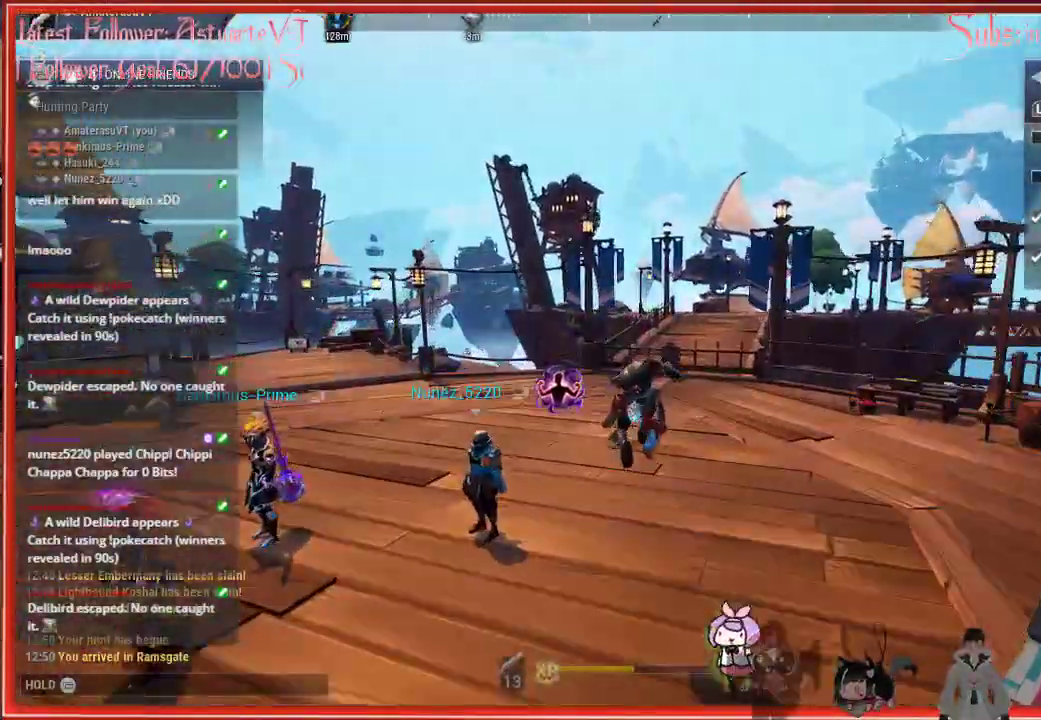
{"buttons": ["R2"], "left_stick": "up", "right_stick": "left", "events": [[17, "right_stick", "left"]]}
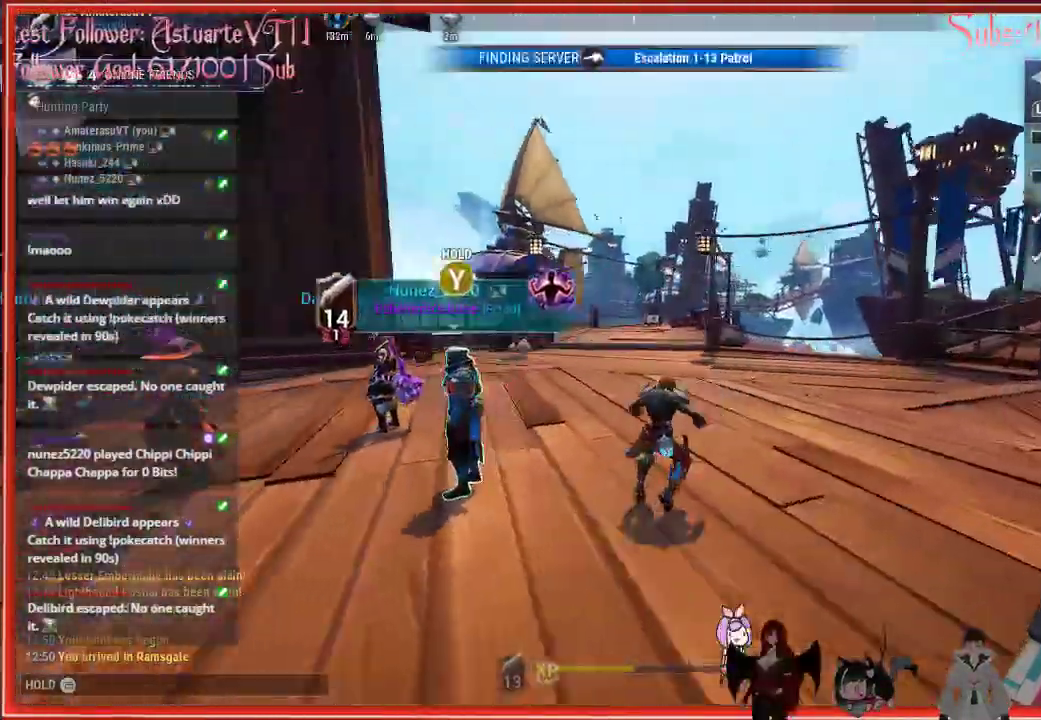
{"buttons": ["R2"], "left_stick": "up", "right_stick": "left", "events": []}
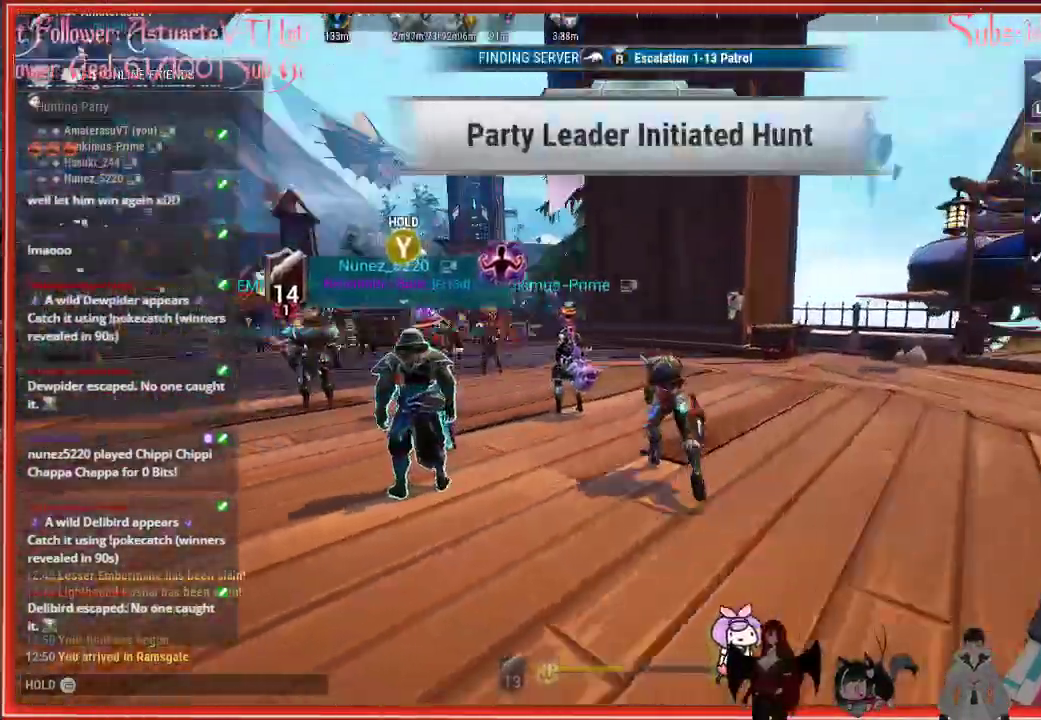
{"buttons": ["R2"], "left_stick": "up-right", "right_stick": "left", "events": [[333, "left_stick", "up-right"]]}
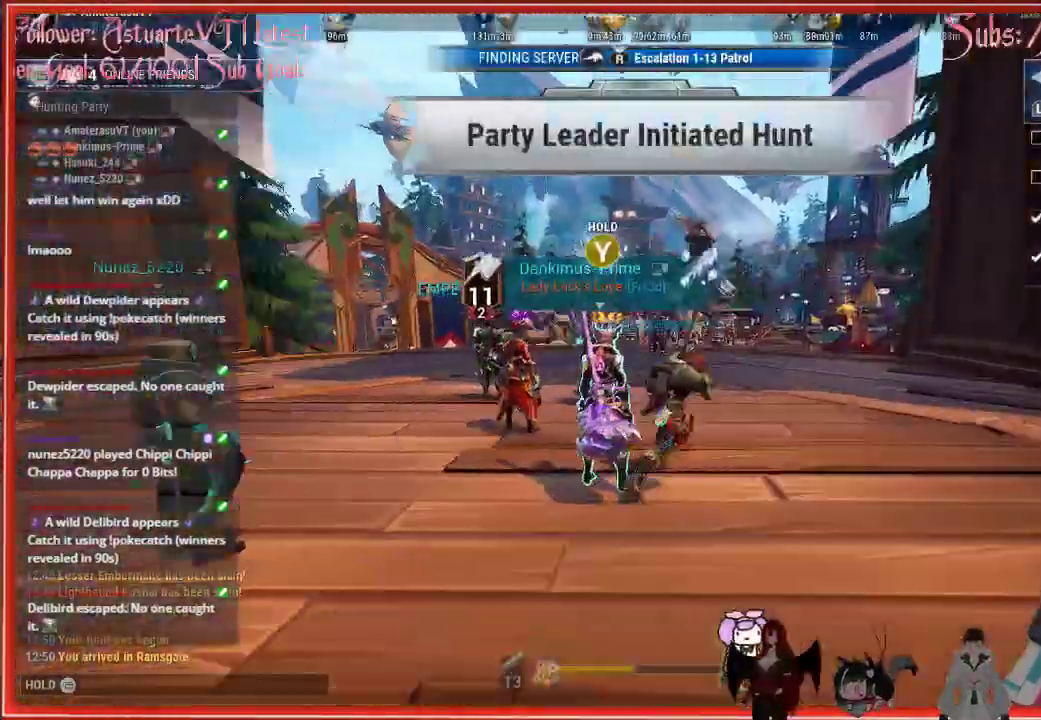
{"buttons": ["R2"], "left_stick": "up-right", "right_stick": "center", "events": [[367, "right_stick", "center"]]}
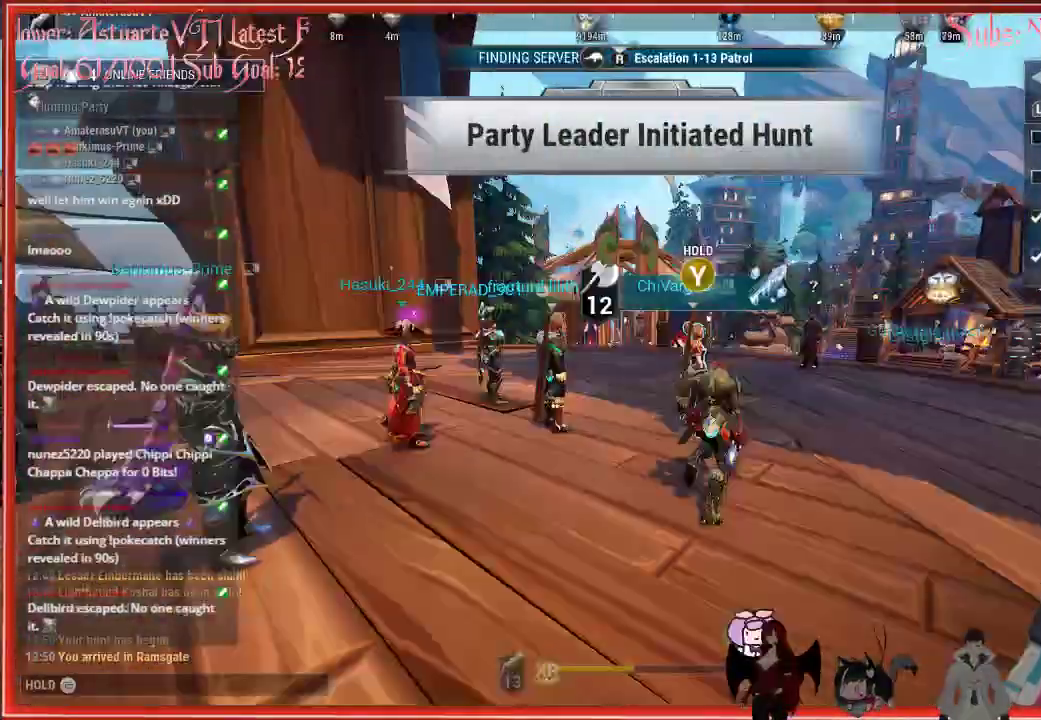
{"buttons": ["R2"], "left_stick": "up-right", "right_stick": "center", "events": []}
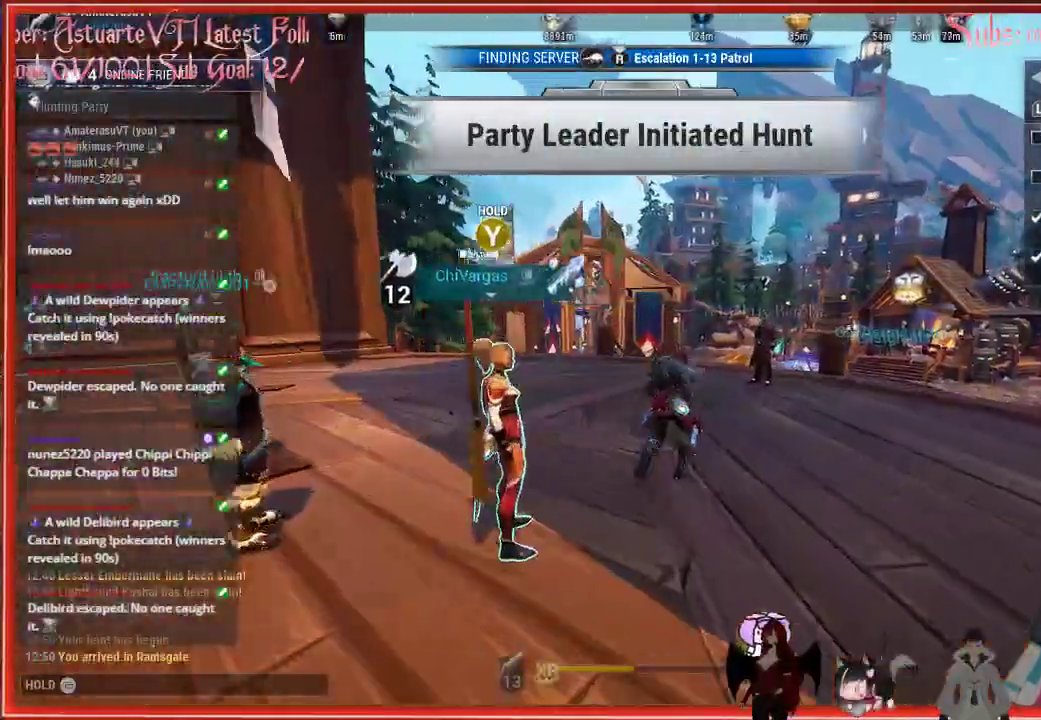
{"buttons": ["R2"], "left_stick": "up-right", "right_stick": "center", "events": [[267, "right_stick", "right"], [400, "right_stick", "center"]]}
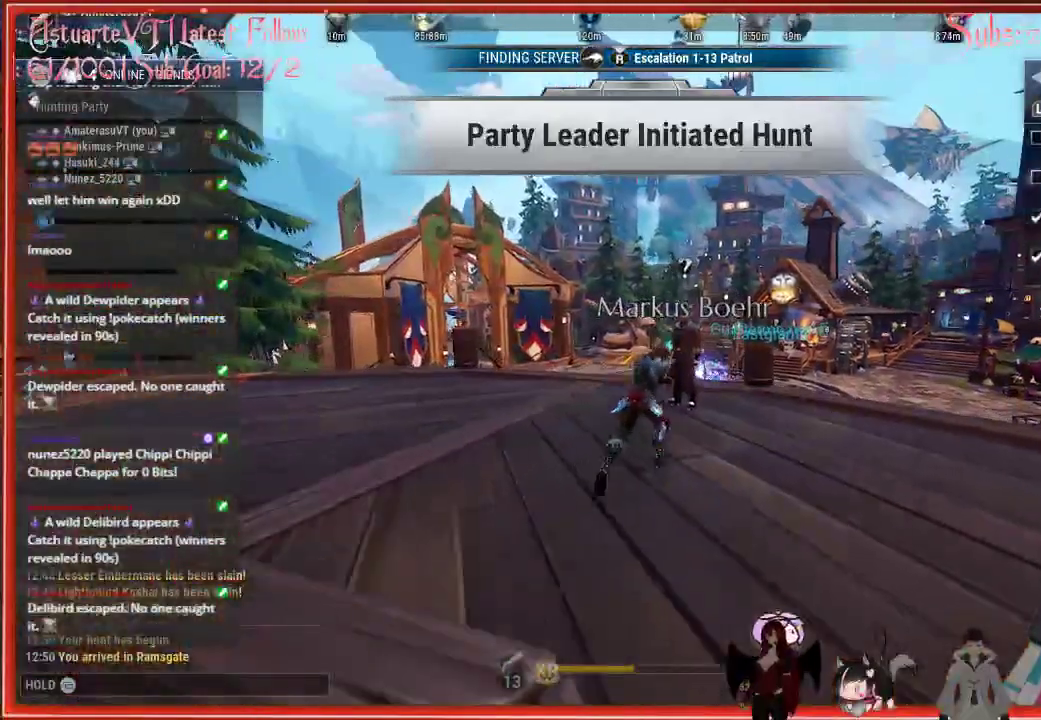
{"buttons": ["R2"], "left_stick": "up-right", "right_stick": "center", "events": [[17, "A", "down"], [233, "A", "up"]]}
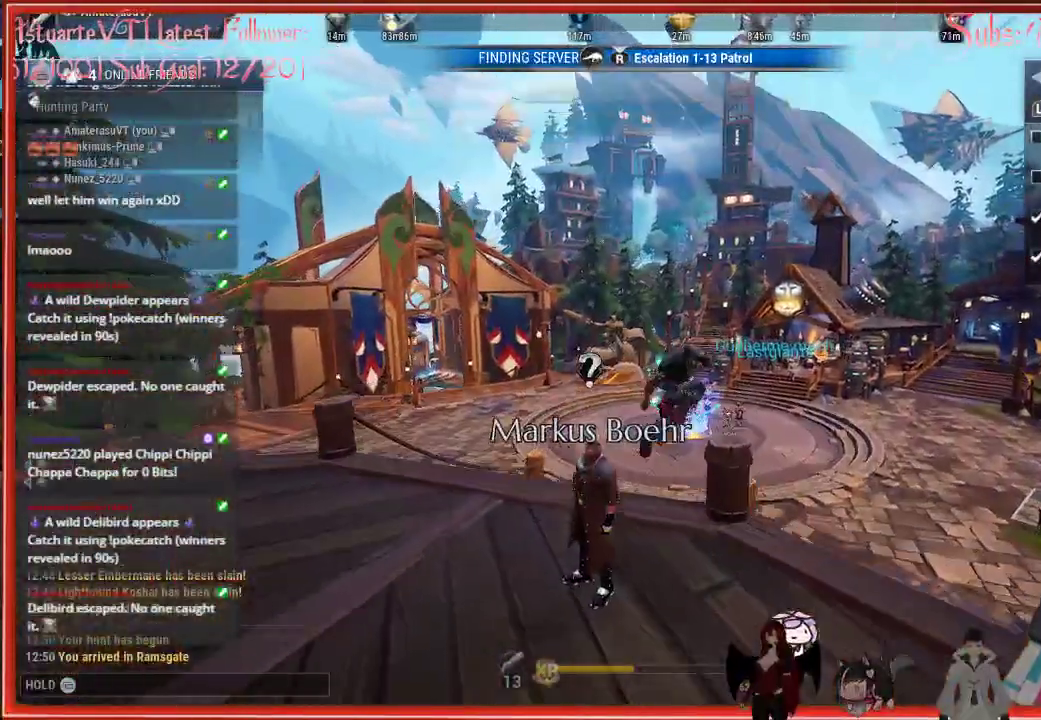
{"buttons": [], "left_stick": "center", "right_stick": "center", "events": [[267, "left_stick", "center"], [300, "R2", "up"]]}